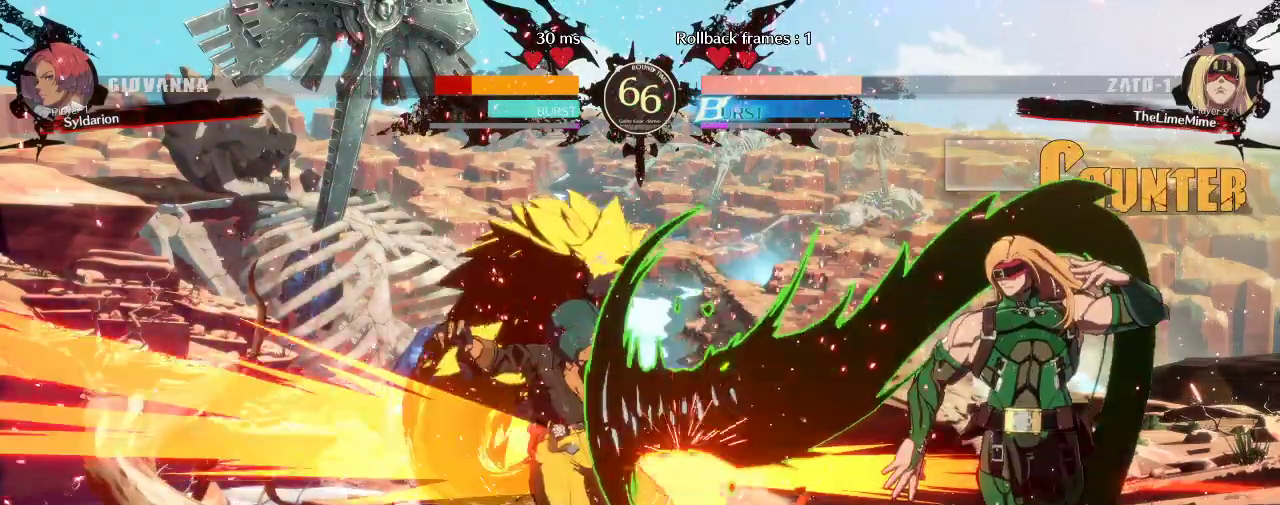
Gameplay with a controller (arcade stick); each line is a JSON object with the inputs held at the frame after it. "events" lists button and stick changes between this image and that frame as [ms after this image, input, new state], when the widget could be followed in between. Not read: L3 R3 other_buttons.
{"buttons": [], "left_stick": "left", "events": [[100, "left_stick", "left"]]}
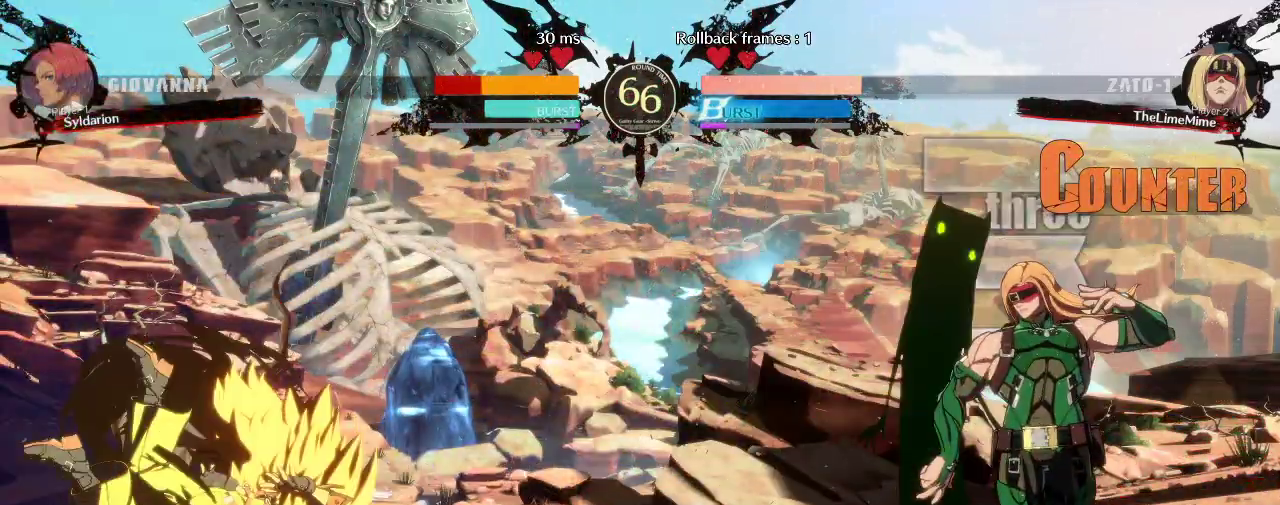
{"buttons": [], "left_stick": "down", "events": [[400, "left_stick", "down"]]}
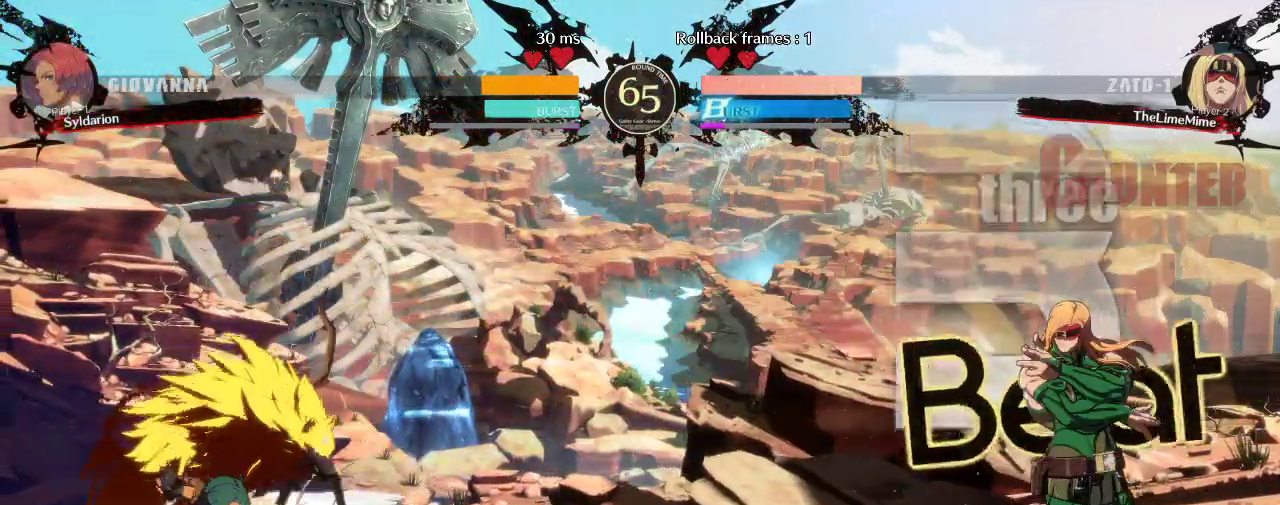
{"buttons": [], "left_stick": "right", "events": [[33, "left_stick", "right"]]}
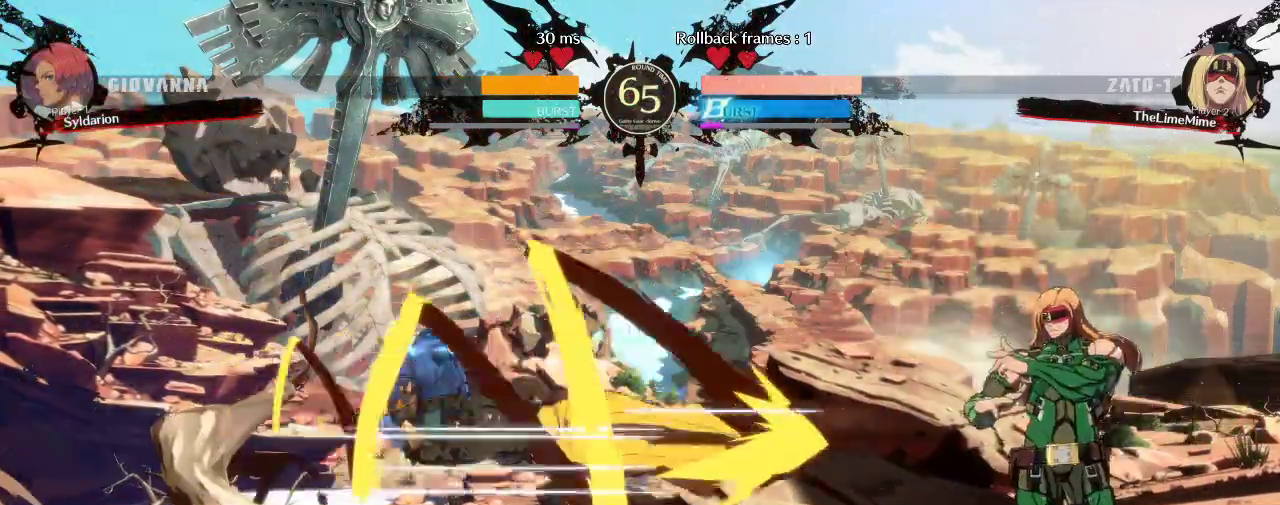
{"buttons": [], "left_stick": "right", "events": []}
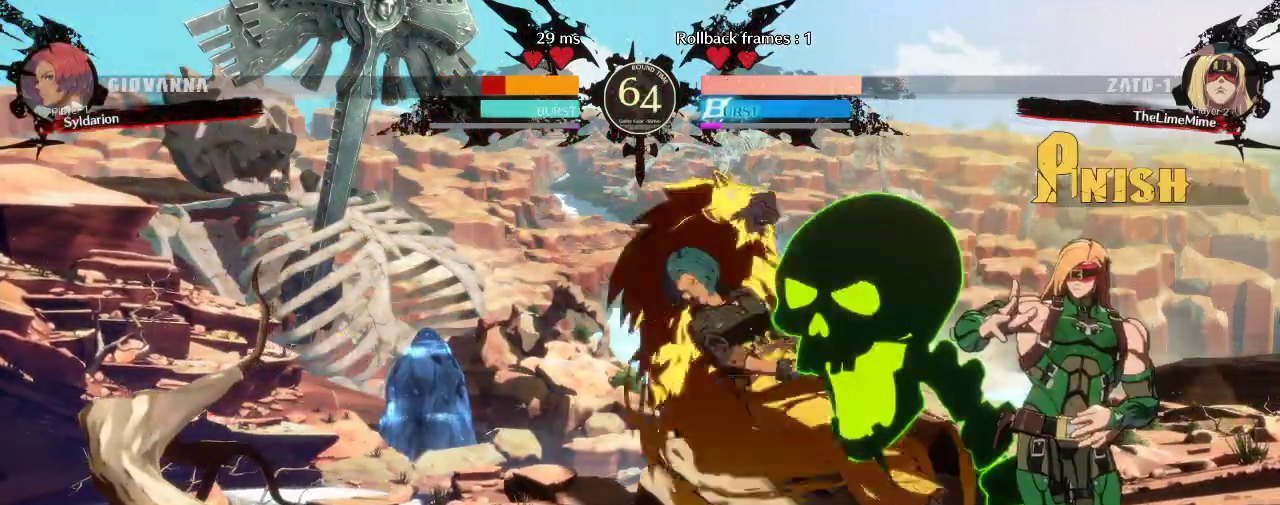
{"buttons": [], "left_stick": "left", "events": [[50, "left_stick", "down"], [100, "left_stick", "down-left"], [317, "left_stick", "left"]]}
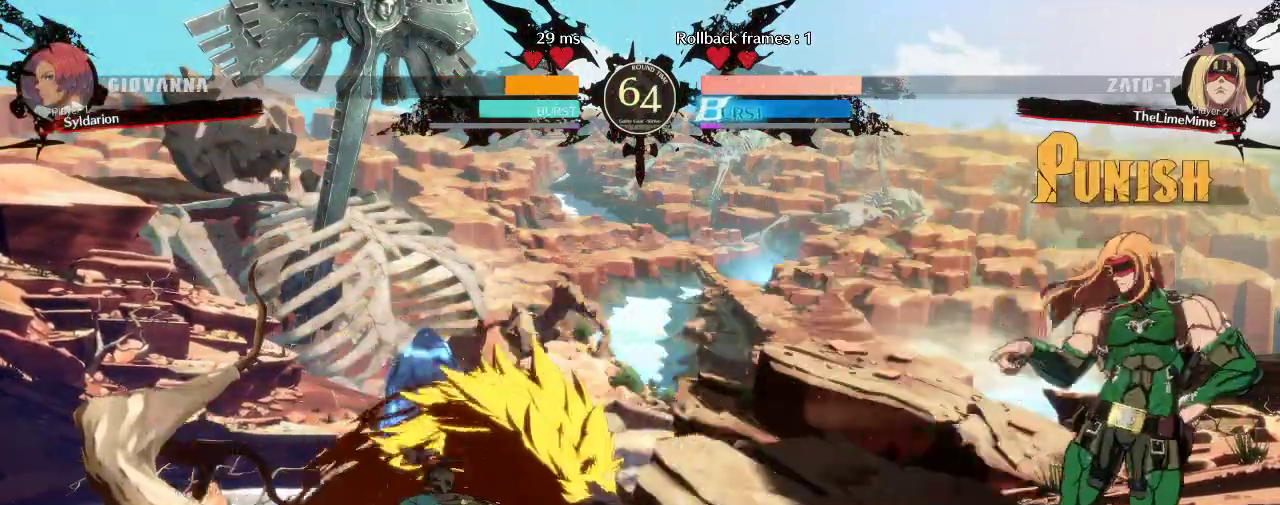
{"buttons": [], "left_stick": "right", "events": [[167, "left_stick", "right"]]}
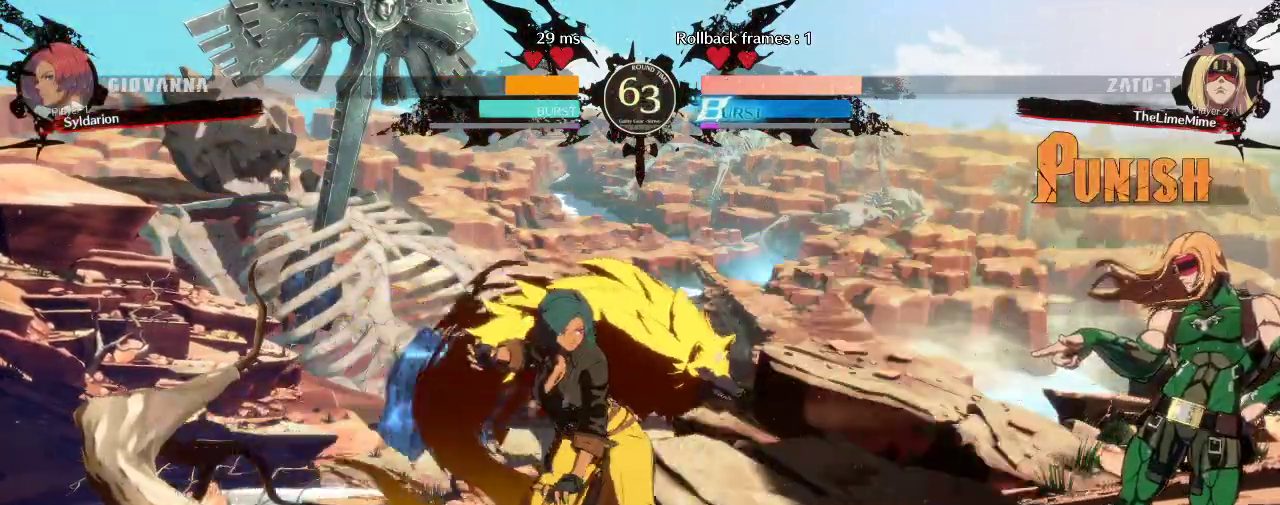
{"buttons": [], "left_stick": "left", "events": [[67, "left_stick", "left"]]}
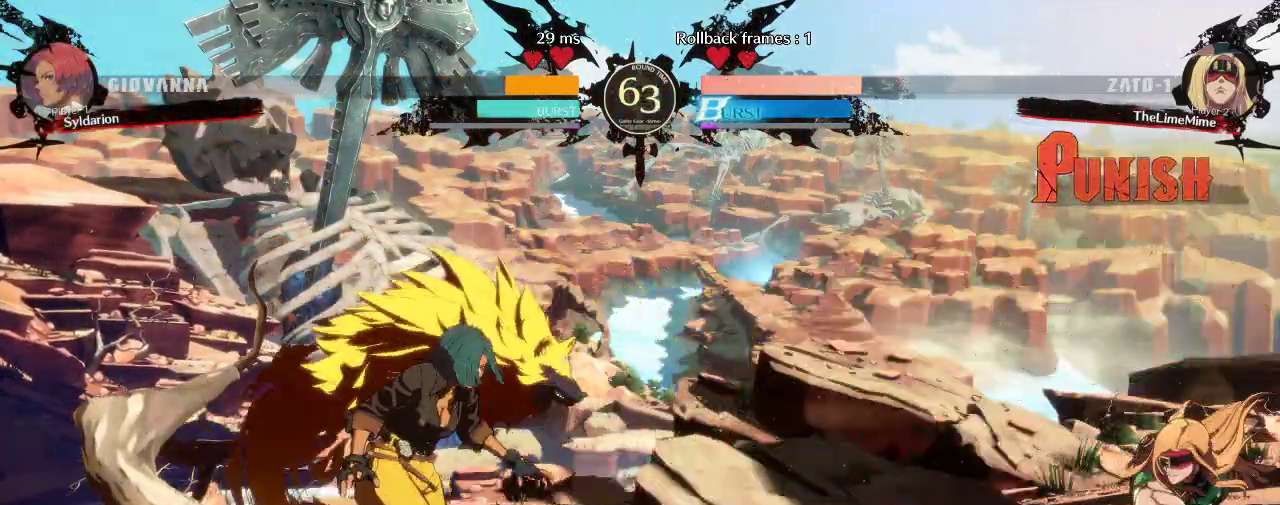
{"buttons": [], "left_stick": "down", "events": [[33, "left_stick", "right"], [383, "left_stick", "down"]]}
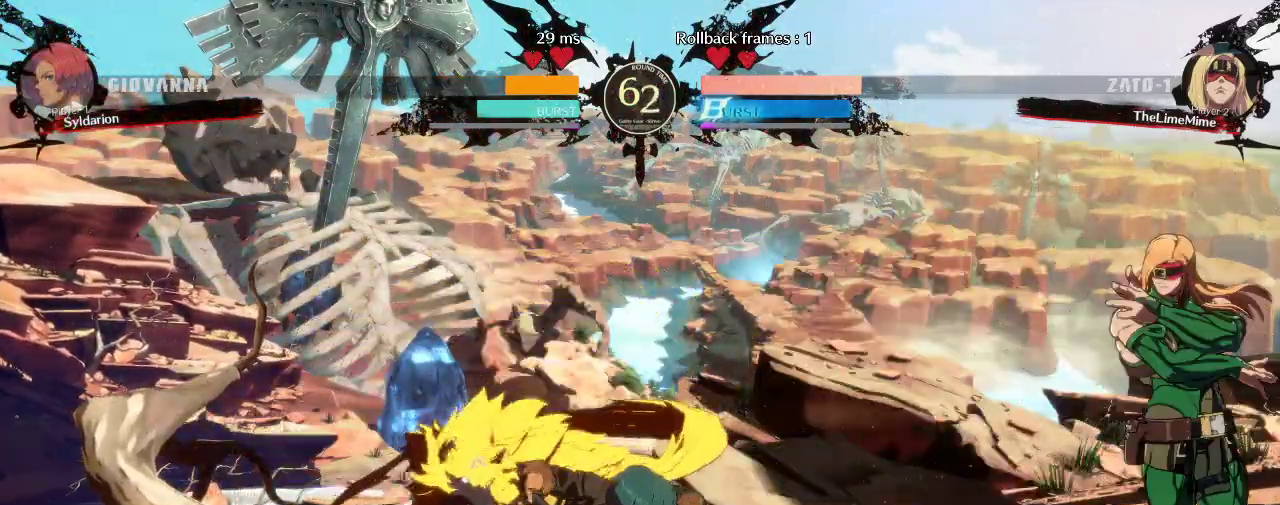
{"buttons": [], "left_stick": "center", "events": [[200, "left_stick", "center"], [300, "left_stick", "left"], [450, "left_stick", "center"]]}
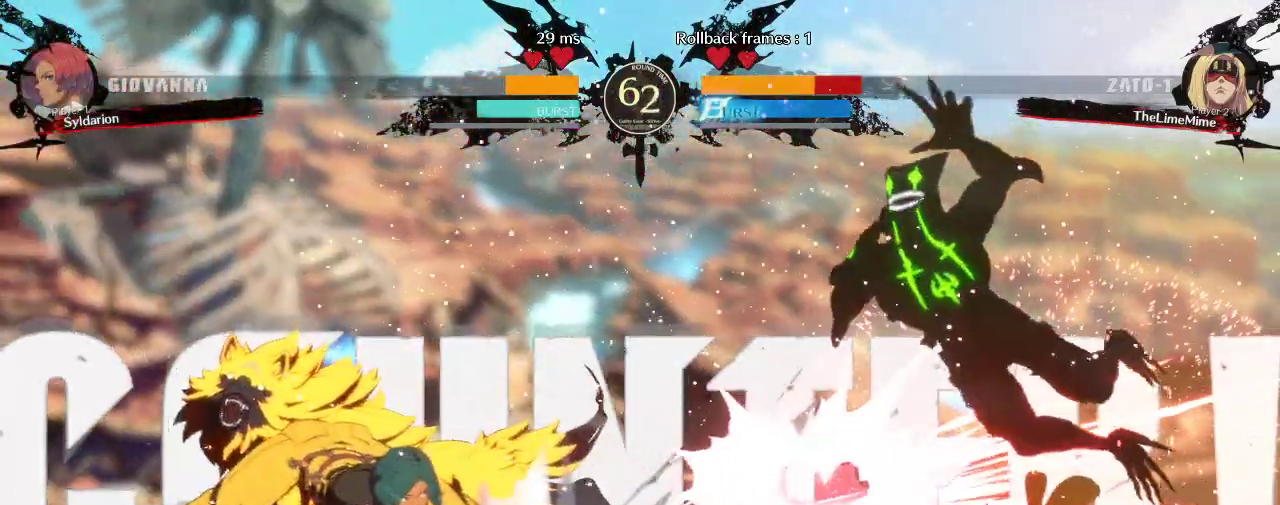
{"buttons": [], "left_stick": "left", "events": [[83, "left_stick", "down"], [250, "left_stick", "left"]]}
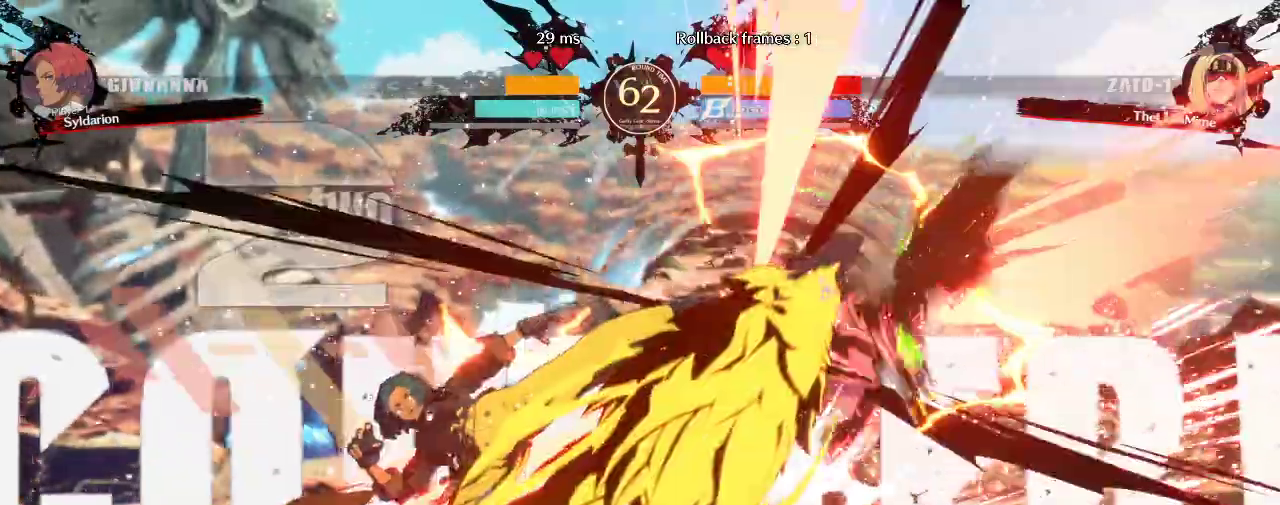
{"buttons": [], "left_stick": "center", "events": [[133, "left_stick", "center"]]}
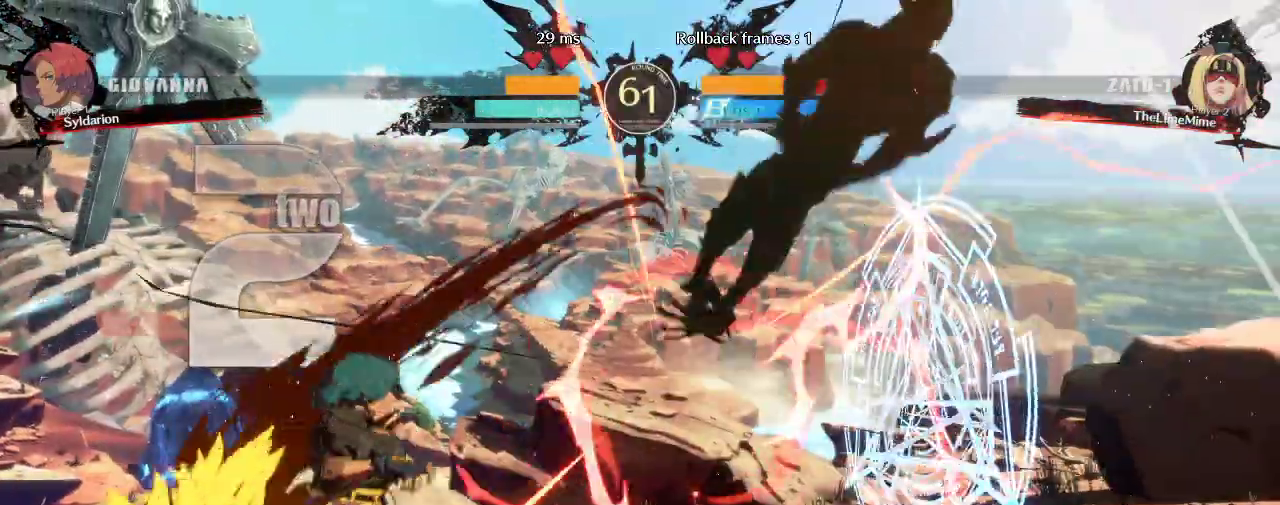
{"buttons": [], "left_stick": "left", "events": [[233, "left_stick", "left"]]}
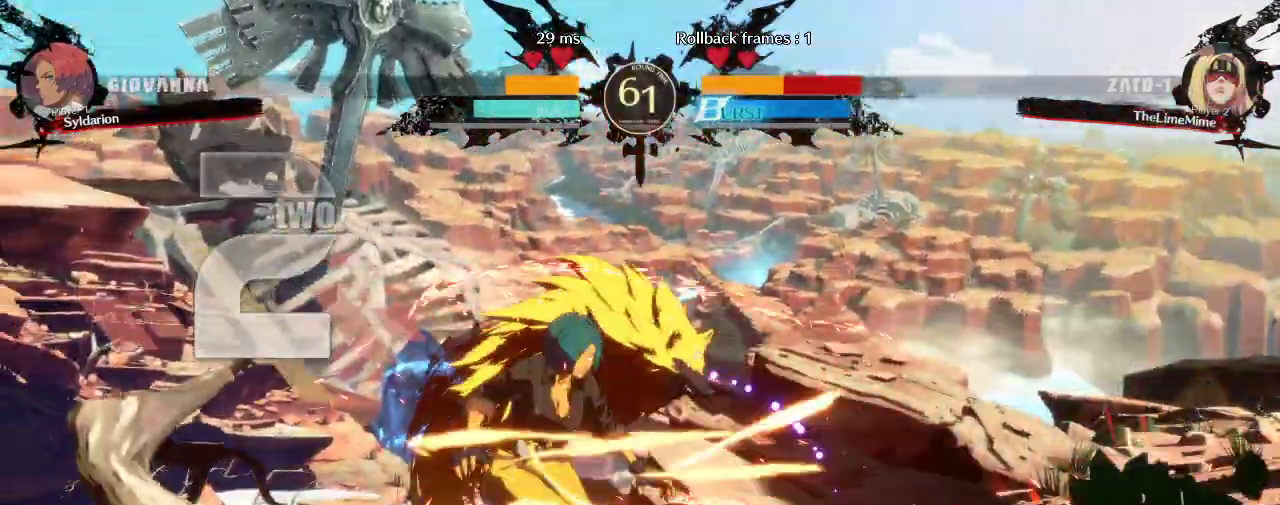
{"buttons": [], "left_stick": "down", "events": [[450, "left_stick", "down"]]}
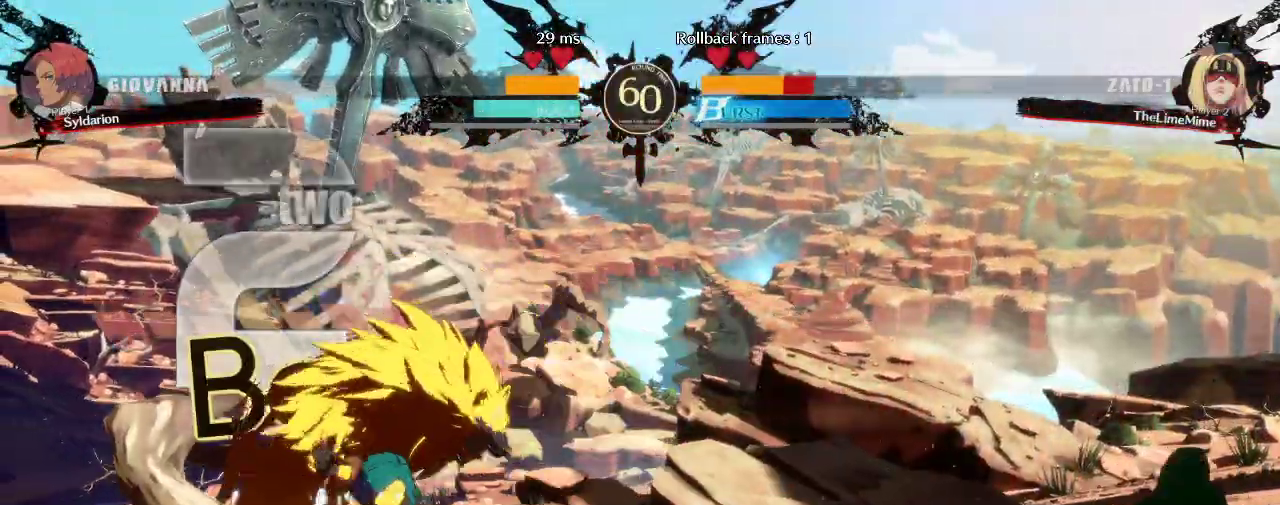
{"buttons": [], "left_stick": "right", "events": [[67, "left_stick", "right"]]}
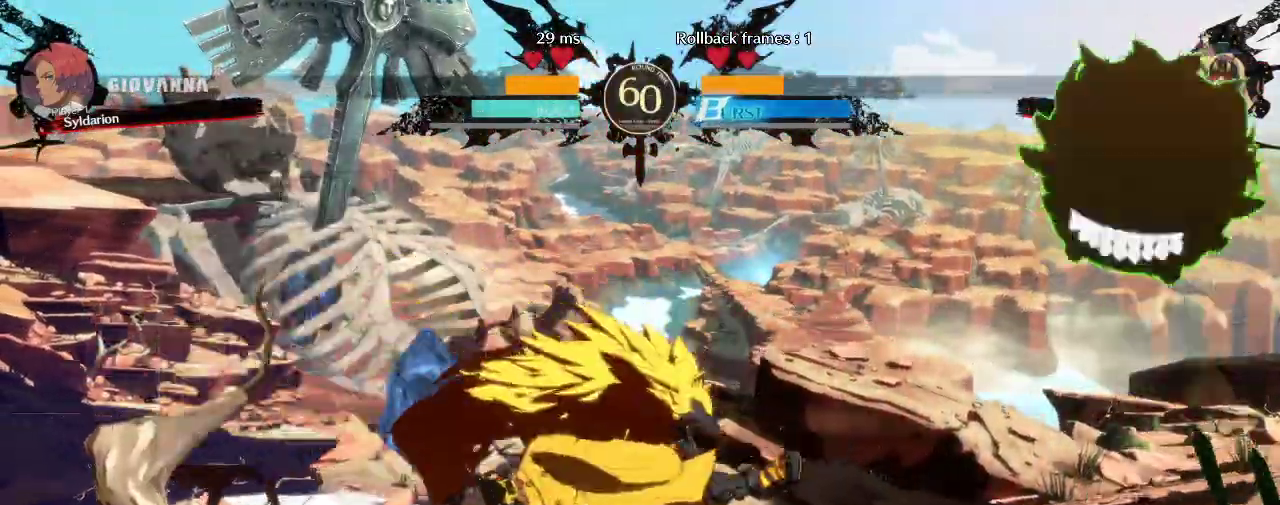
{"buttons": [], "left_stick": "left", "events": [[250, "left_stick", "left"]]}
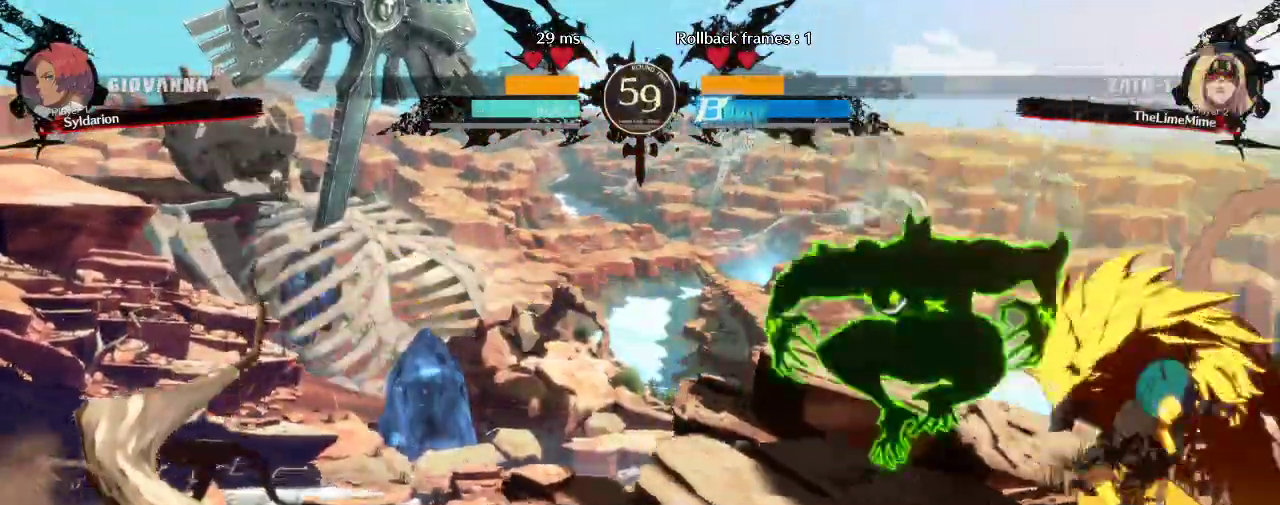
{"buttons": [], "left_stick": "center", "events": [[450, "left_stick", "center"]]}
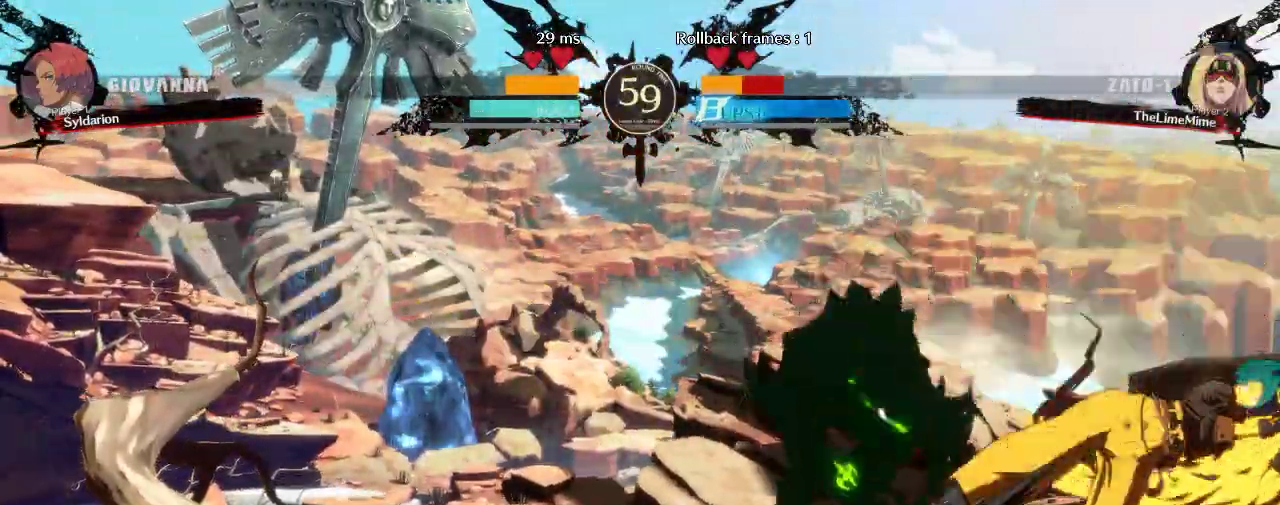
{"buttons": [], "left_stick": "left", "events": [[167, "left_stick", "left"], [217, "left_stick", "down-left"], [333, "left_stick", "center"], [417, "left_stick", "left"]]}
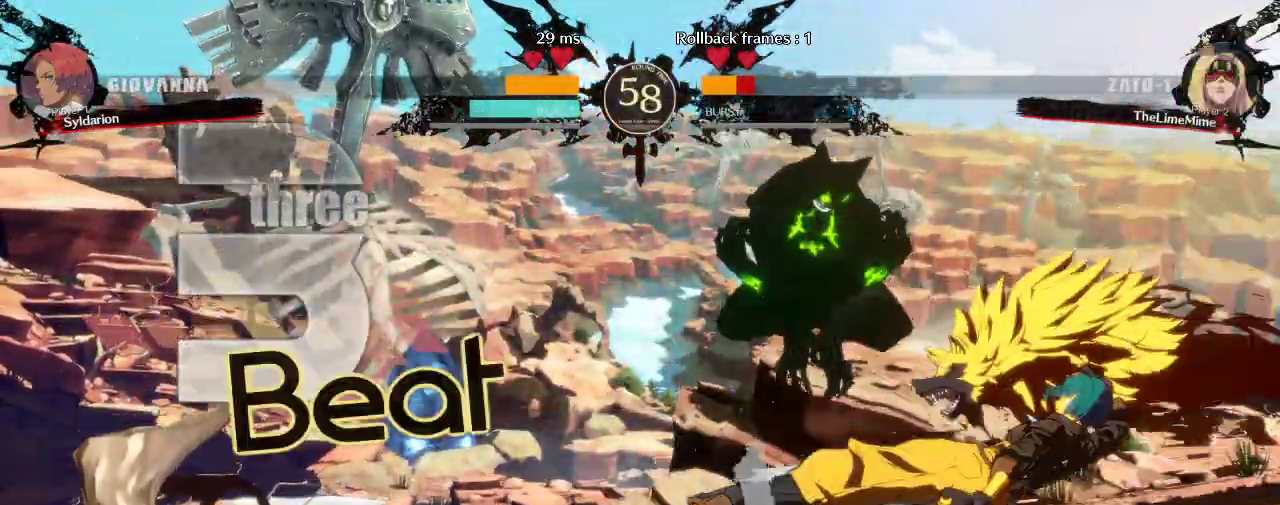
{"buttons": [], "left_stick": "center", "events": [[200, "left_stick", "center"]]}
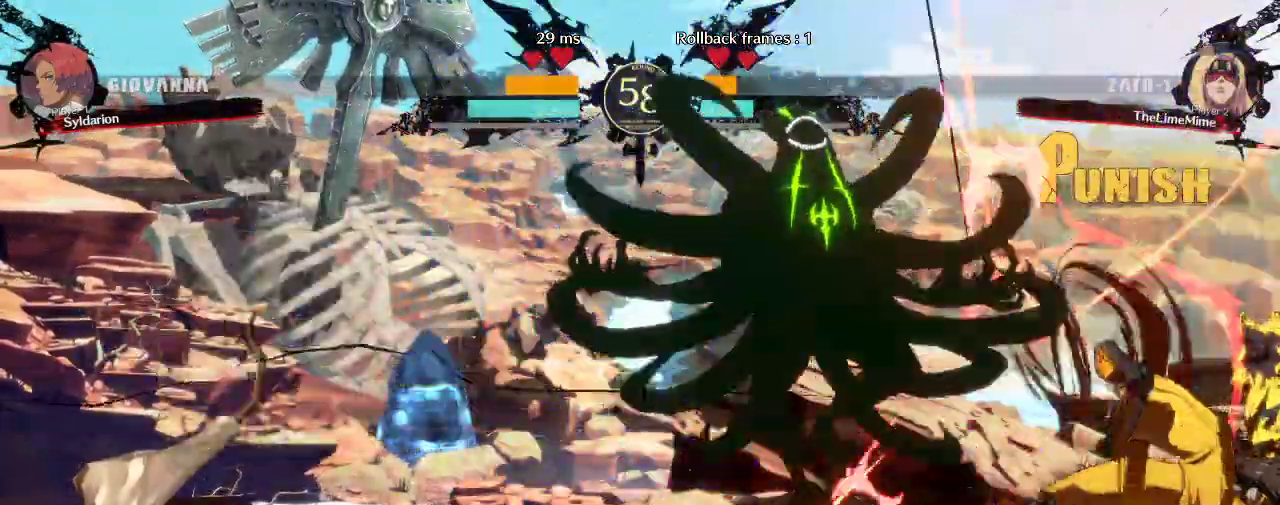
{"buttons": [], "left_stick": "down-right", "events": [[350, "left_stick", "down-right"]]}
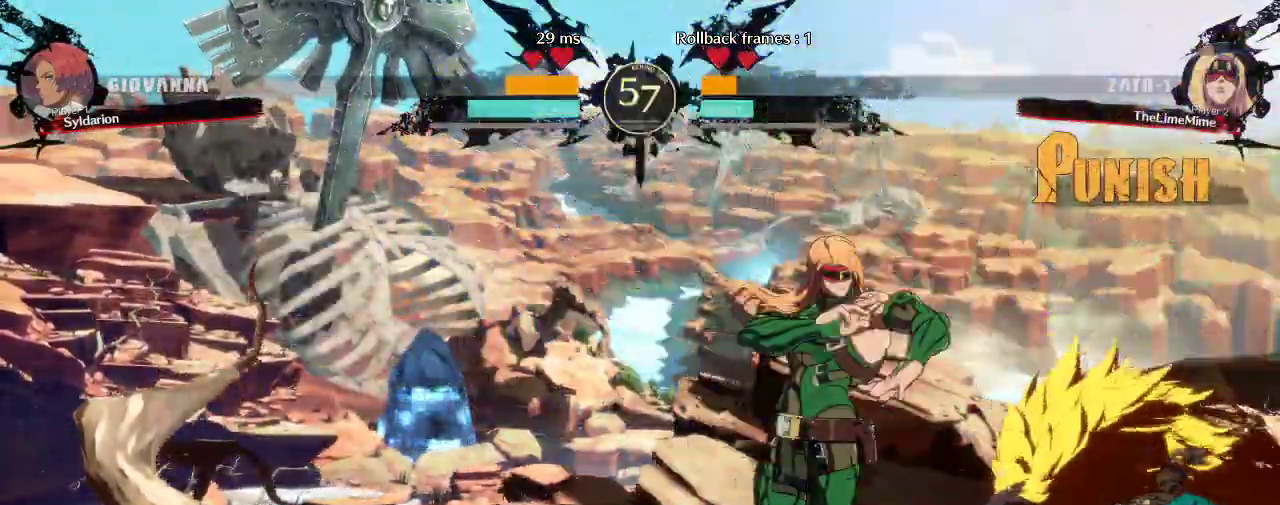
{"buttons": [], "left_stick": "down-right", "events": []}
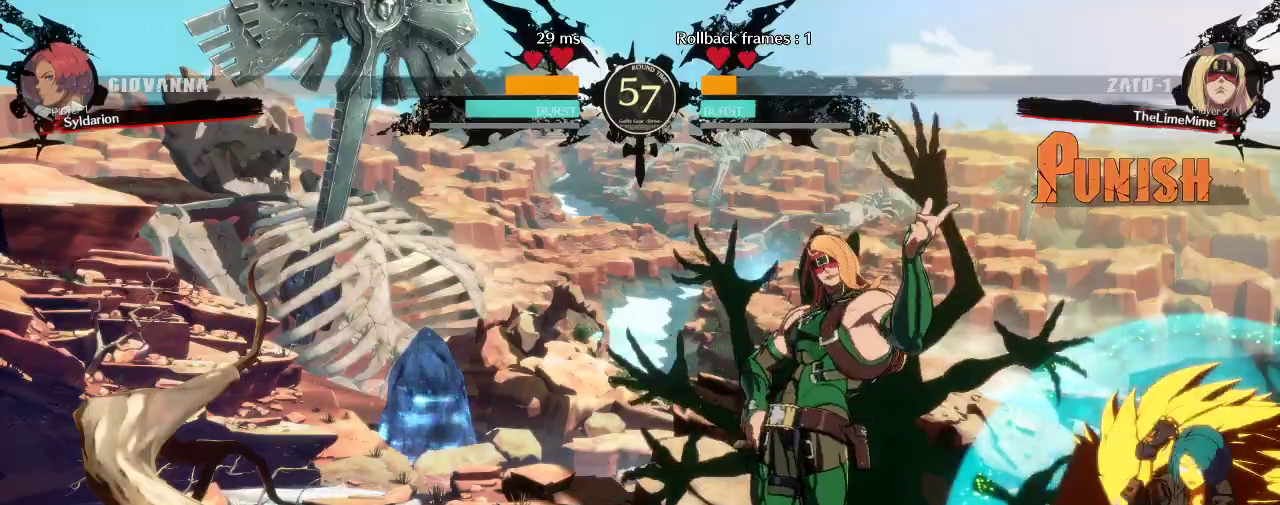
{"buttons": [], "left_stick": "up-left", "events": [[67, "left_stick", "right"], [217, "left_stick", "down"], [333, "left_stick", "up-left"]]}
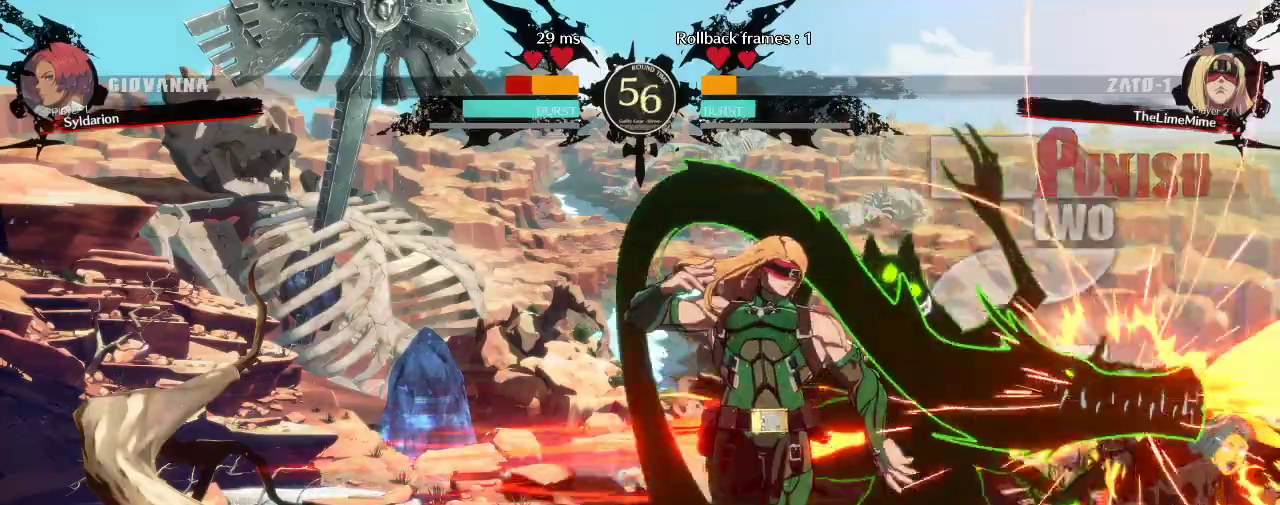
{"buttons": [], "left_stick": "down-right", "events": [[183, "left_stick", "down-right"]]}
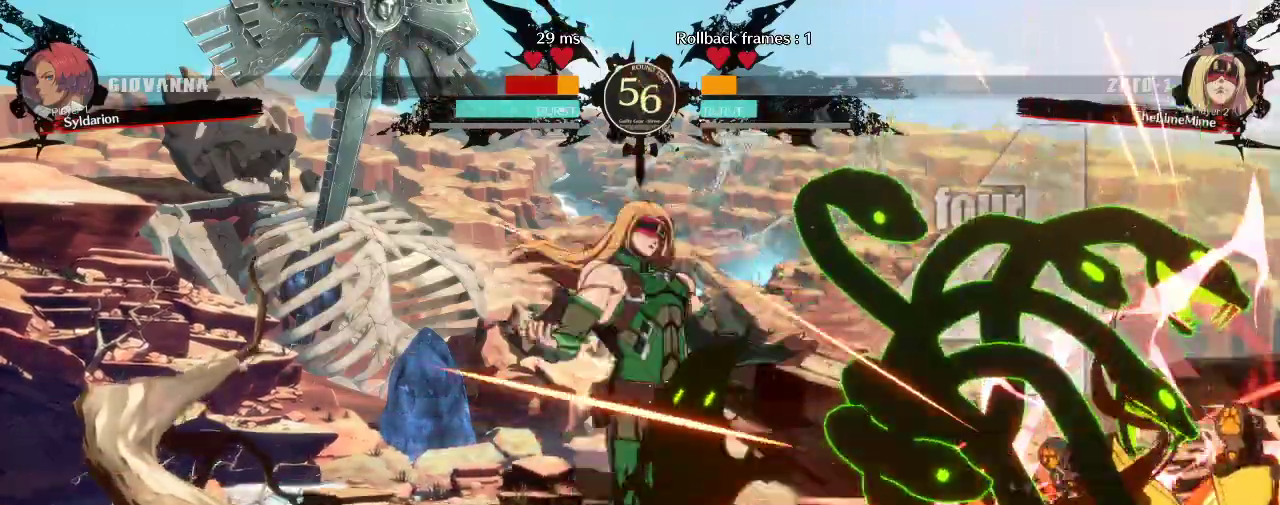
{"buttons": [], "left_stick": "down-right", "events": []}
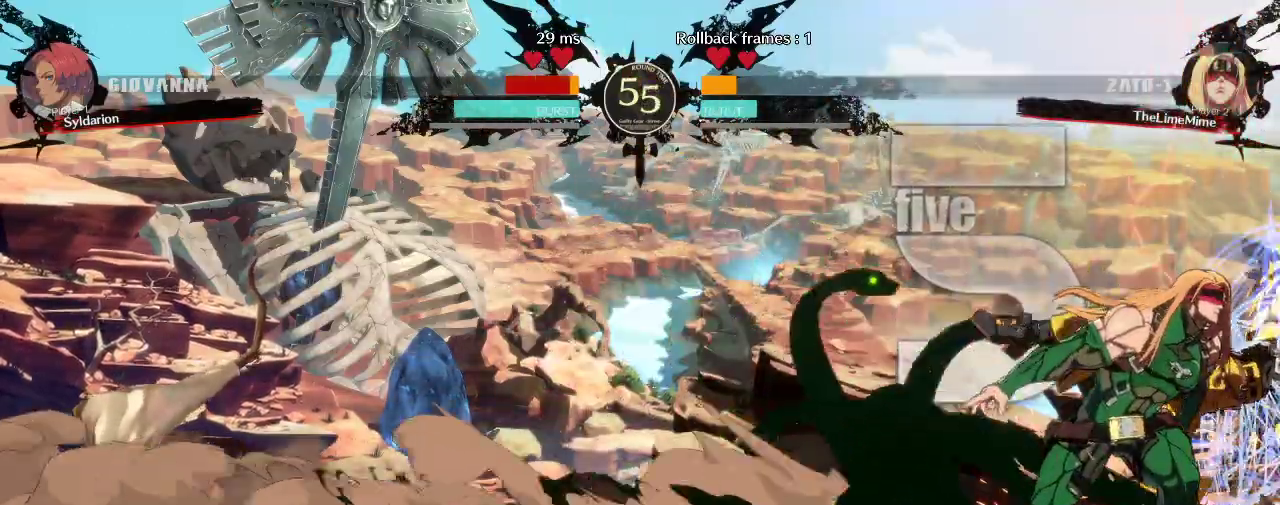
{"buttons": [], "left_stick": "down-right", "events": []}
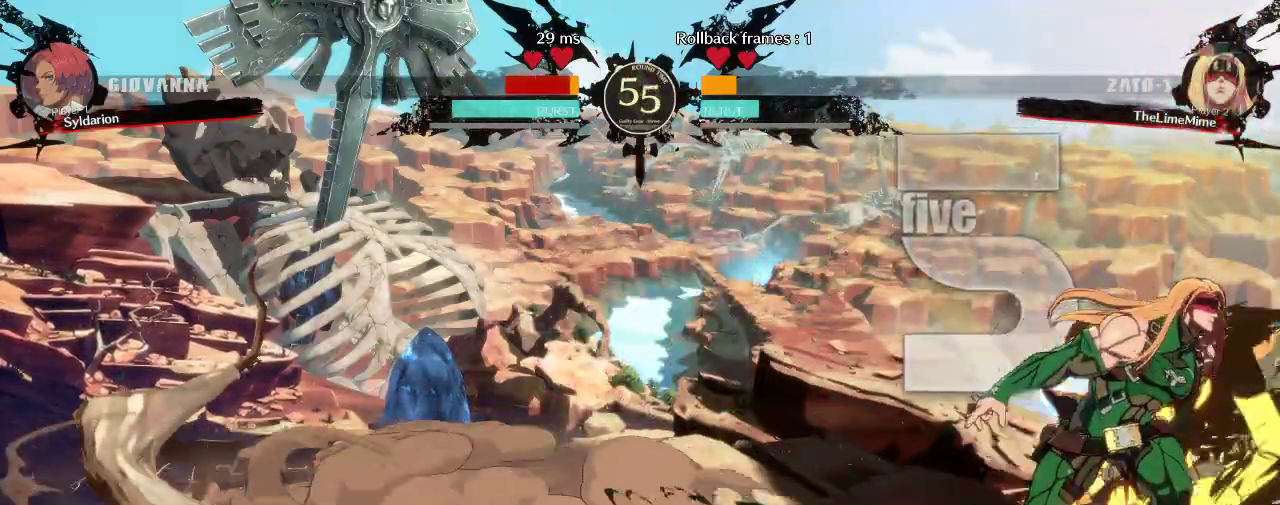
{"buttons": [], "left_stick": "down-right", "events": []}
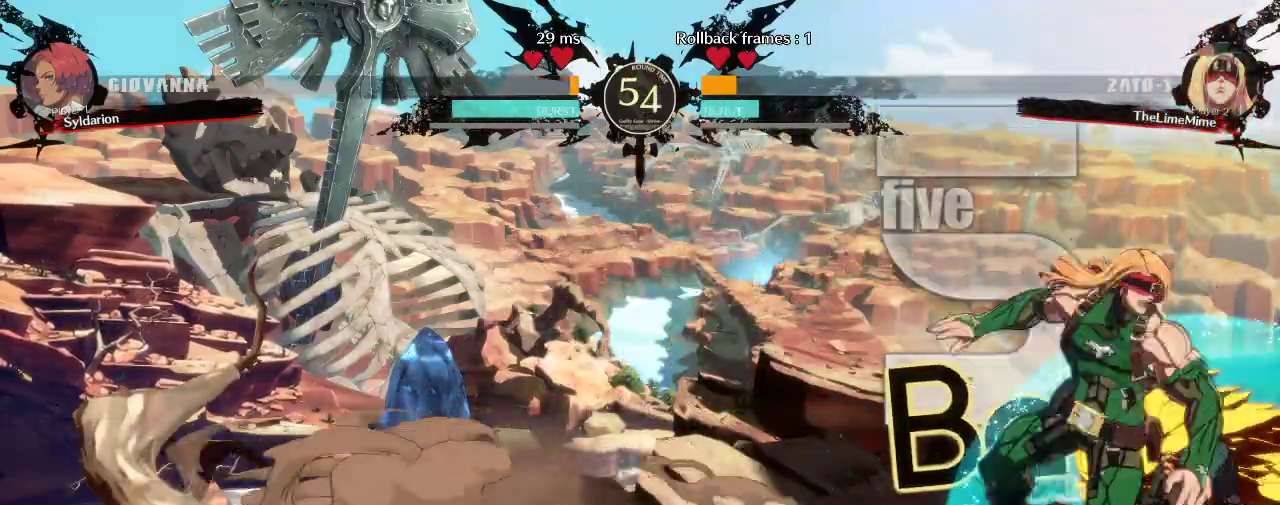
{"buttons": [], "left_stick": "right", "events": [[367, "left_stick", "right"]]}
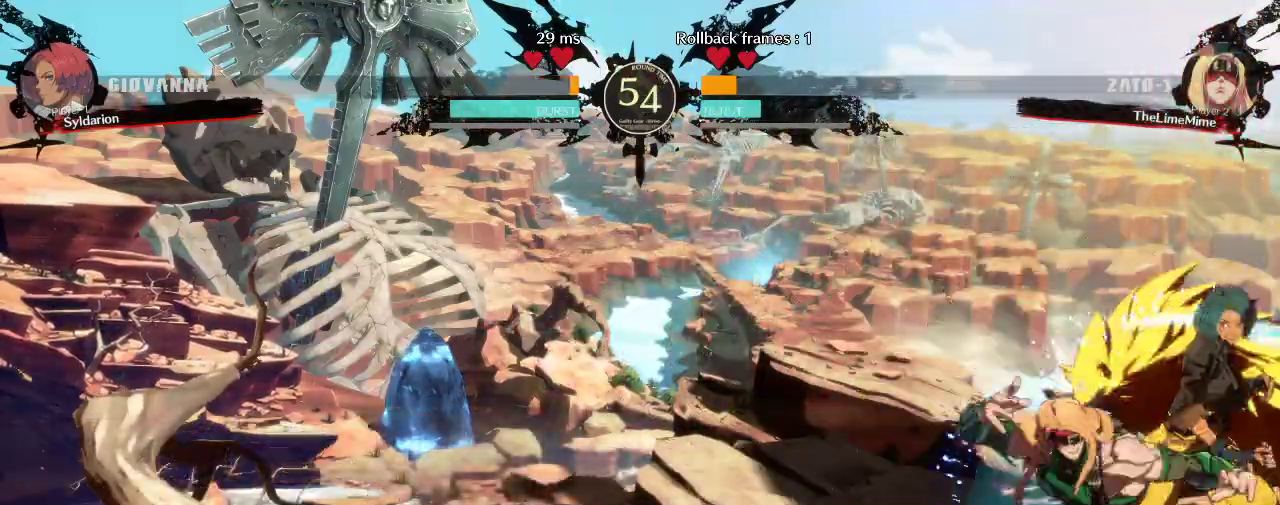
{"buttons": [], "left_stick": "left", "events": [[117, "left_stick", "left"]]}